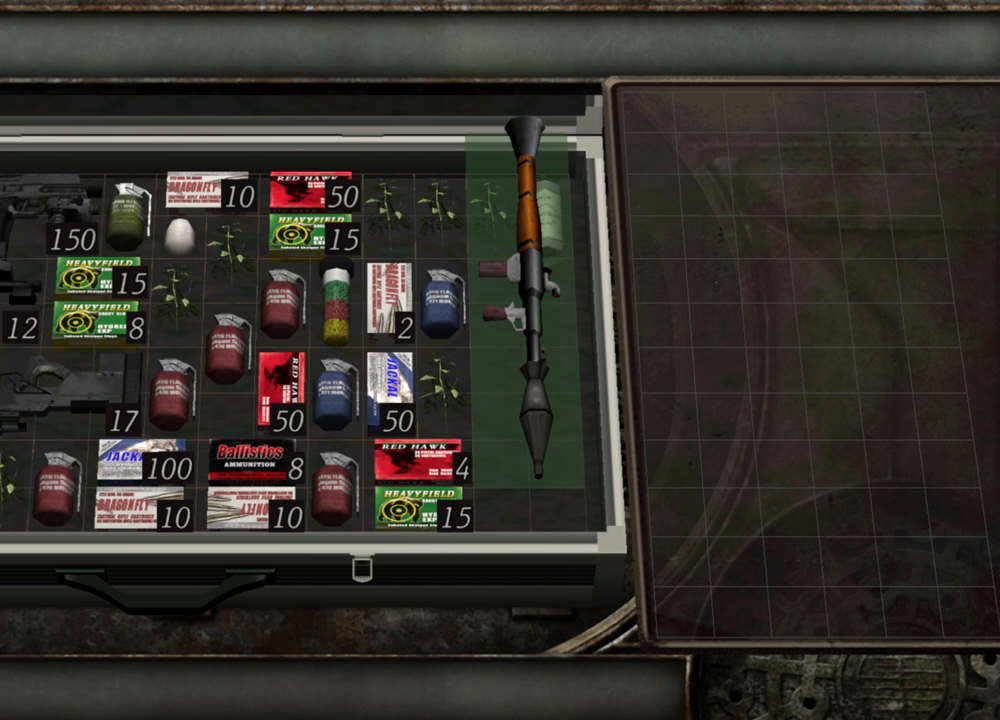
Gameplay with keyboard and mouse; each line is a JSON object with the keys and mouse buttons held at the frame after it. "events" lists presses ("down") and releases ("up") of "1", "2", "3", "4", "5", "a", "alt", "b", "c", "ctrl", "d", "e", "f", "g", "q", "r", "s", "shift", "space", "t", "tab", "tilde", "v", "w", "x", "z", "mouse_left", "mouse_wheel", "mouse_right", "mouse_mb4" and "mouse_mb5" between this image and that frame as [ms after this image, input, new state], when the widget could be followed in between. "mouse_left", "mouse_wheel", "mouse_right", "mouse_mb4", "mouse_mb5" = the "left", "wheel", "right", "mb4", "mb5" buttons of the "mouse" list. No other keys are recorded. "wheel" means that the mouse wheel is clicked or scrolled. Mouse movement is not recorded.
{"keys": ["d"], "mouse": [], "events": [[500, "d", "down"]]}
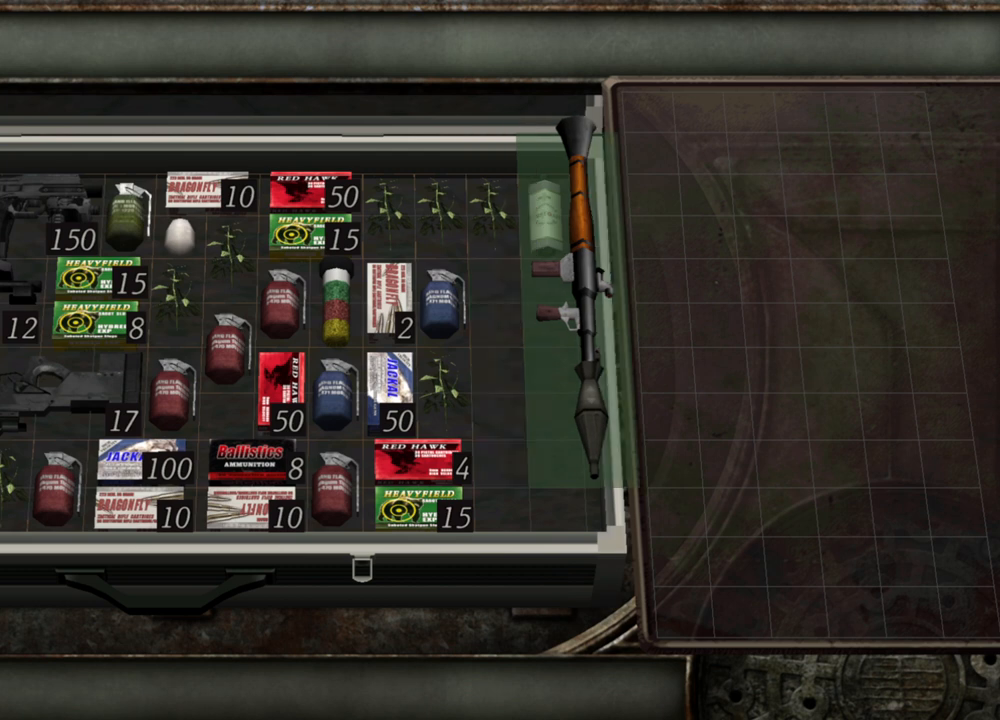
{"keys": [], "mouse": [], "events": [[100, "d", "up"], [233, "d", "down"], [300, "d", "up"], [400, "d", "down"], [500, "d", "up"]]}
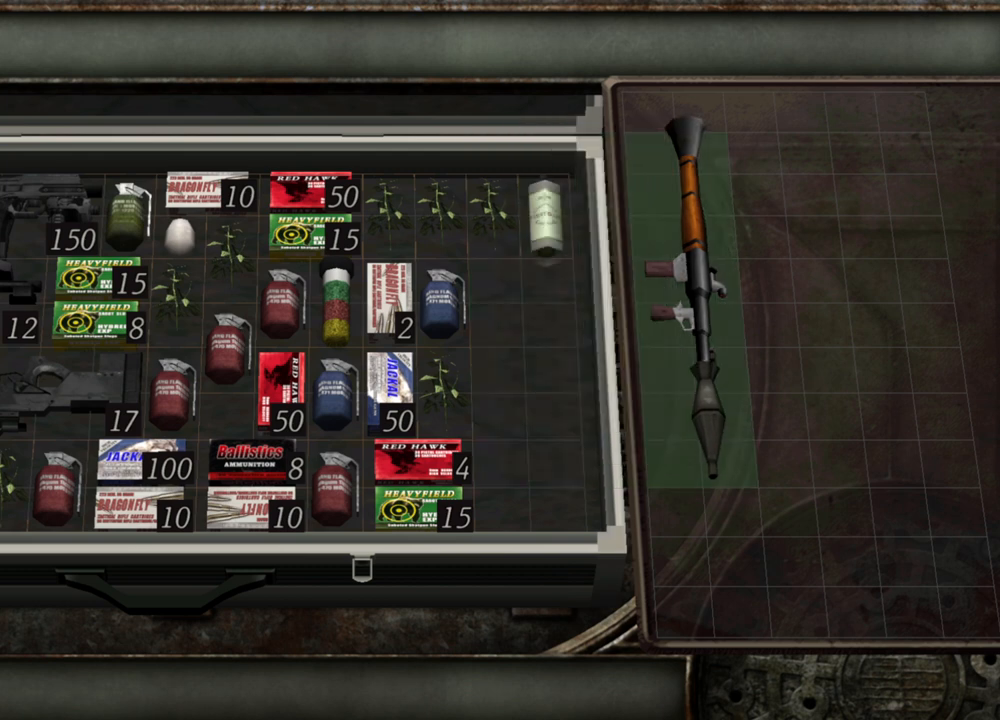
{"keys": [], "mouse": [], "events": []}
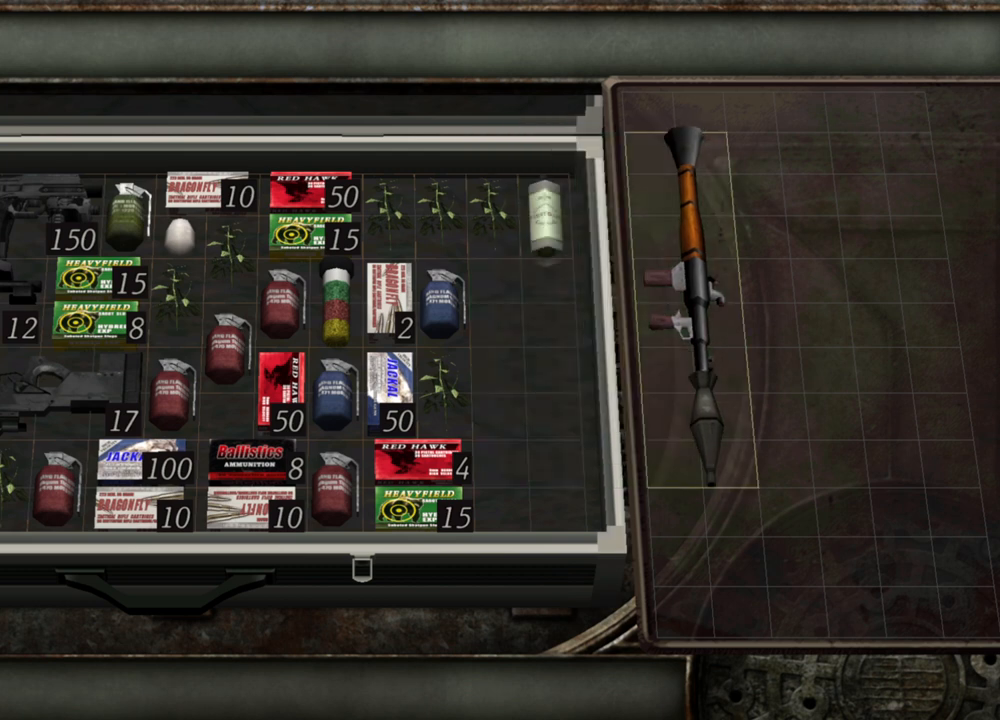
{"keys": [], "mouse": [], "events": []}
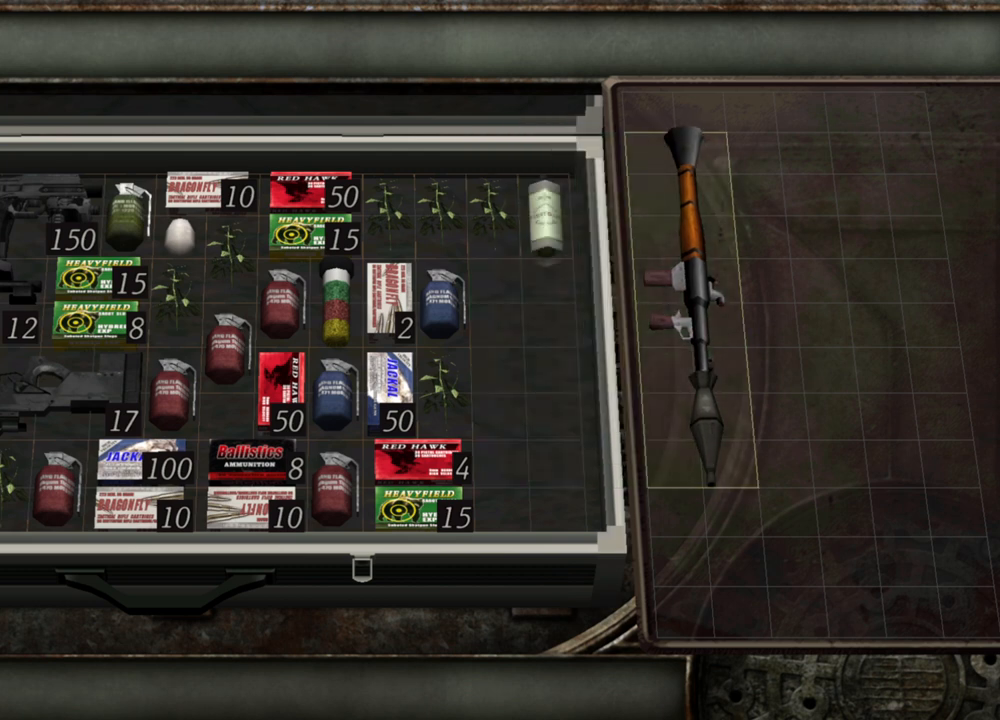
{"keys": [], "mouse": [], "events": []}
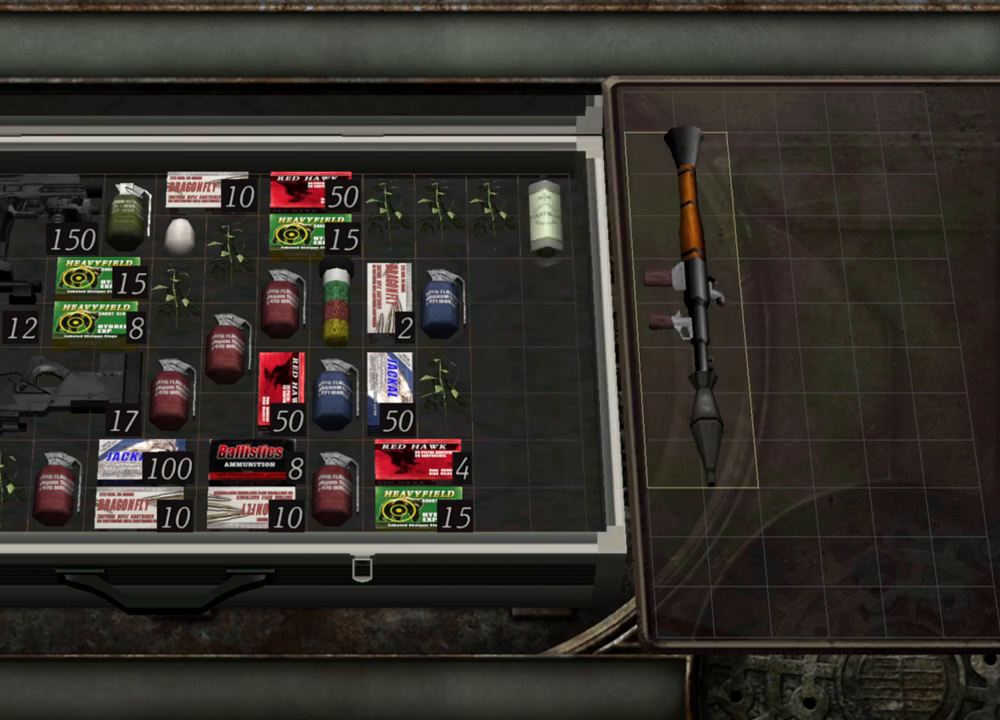
{"keys": ["a"], "mouse": [], "events": [[67, "a", "down"], [167, "a", "up"], [267, "a", "down"], [367, "a", "up"], [500, "a", "down"]]}
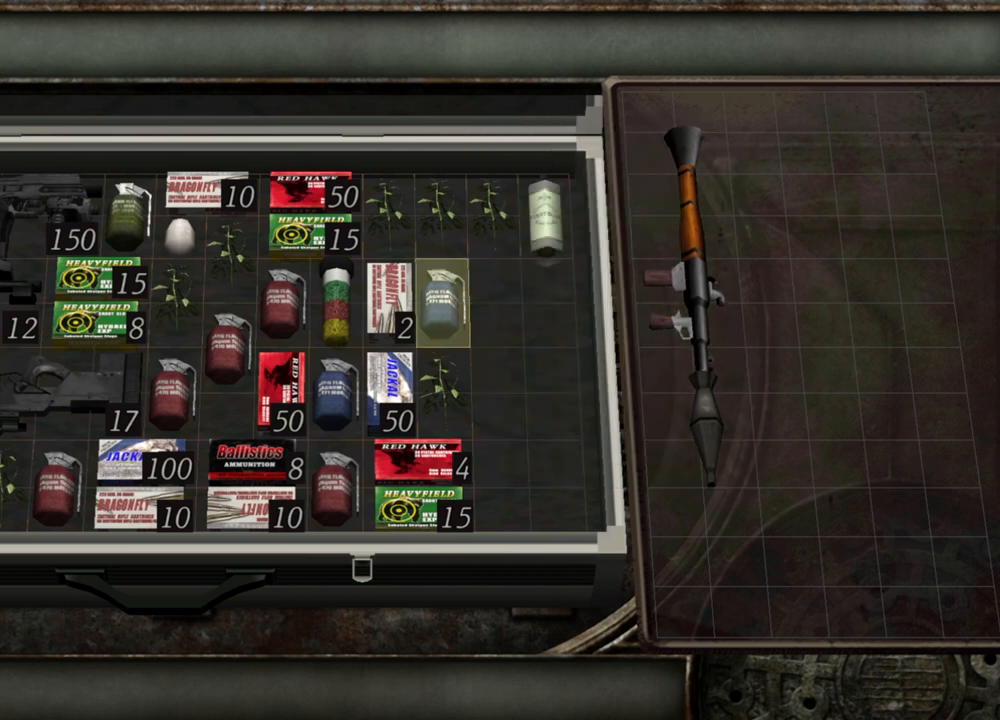
{"keys": [], "mouse": [], "events": [[100, "a", "up"]]}
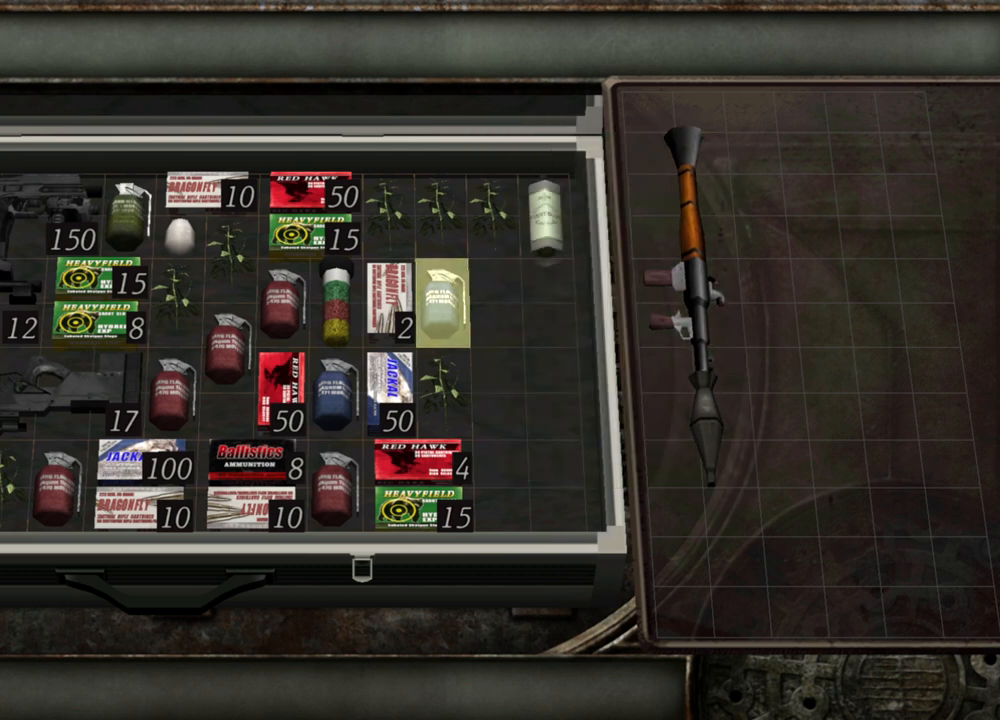
{"keys": [], "mouse": [], "events": []}
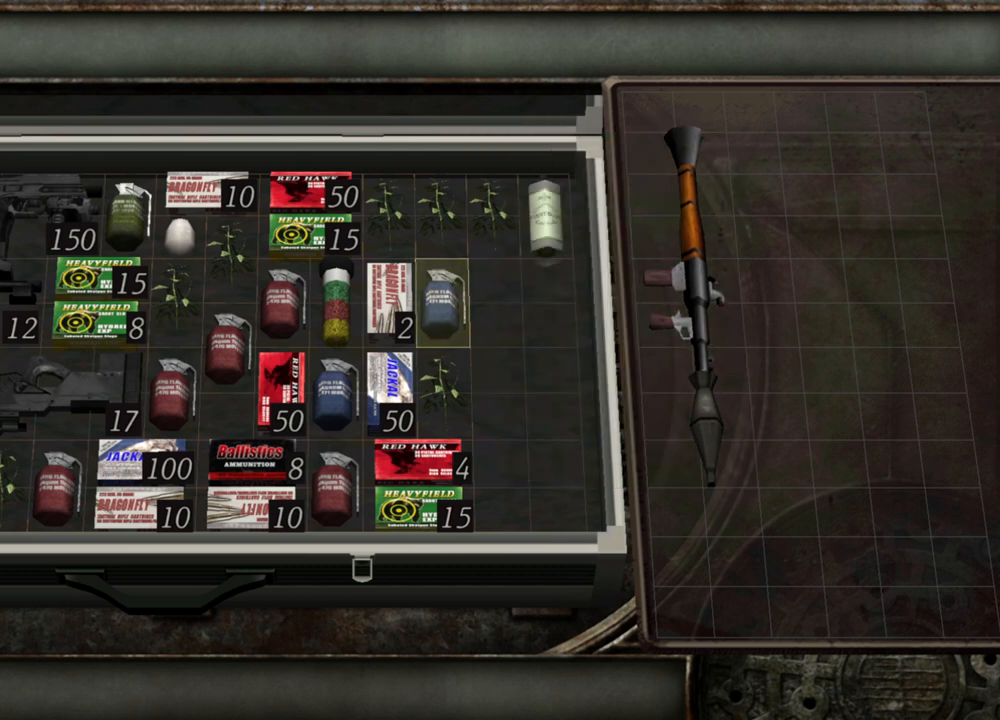
{"keys": [], "mouse": [], "events": []}
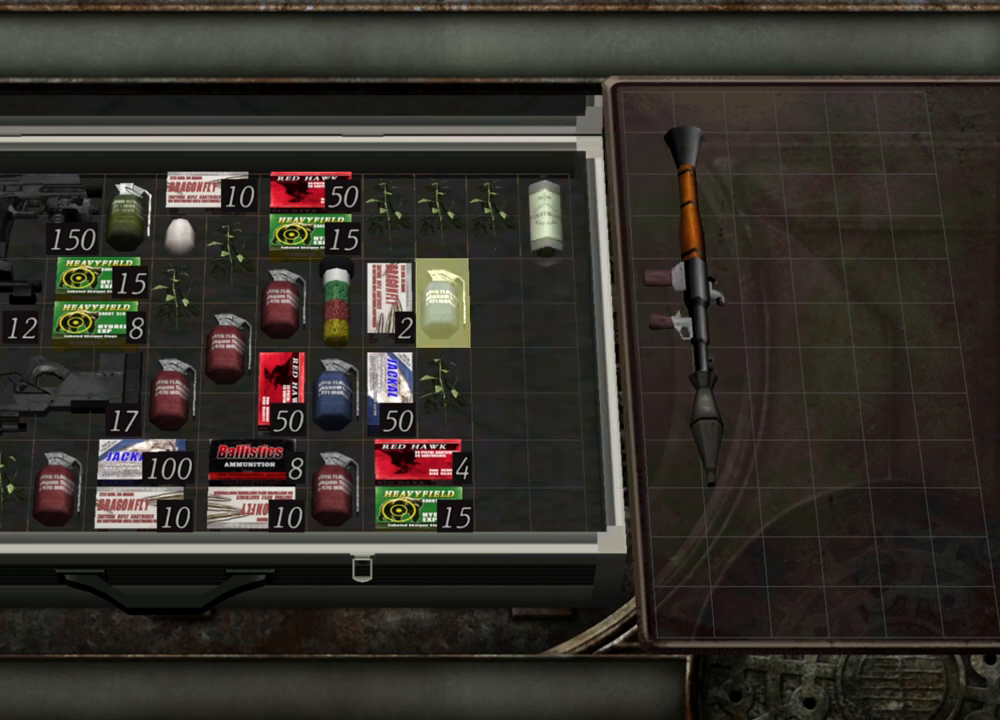
{"keys": [], "mouse": [], "events": []}
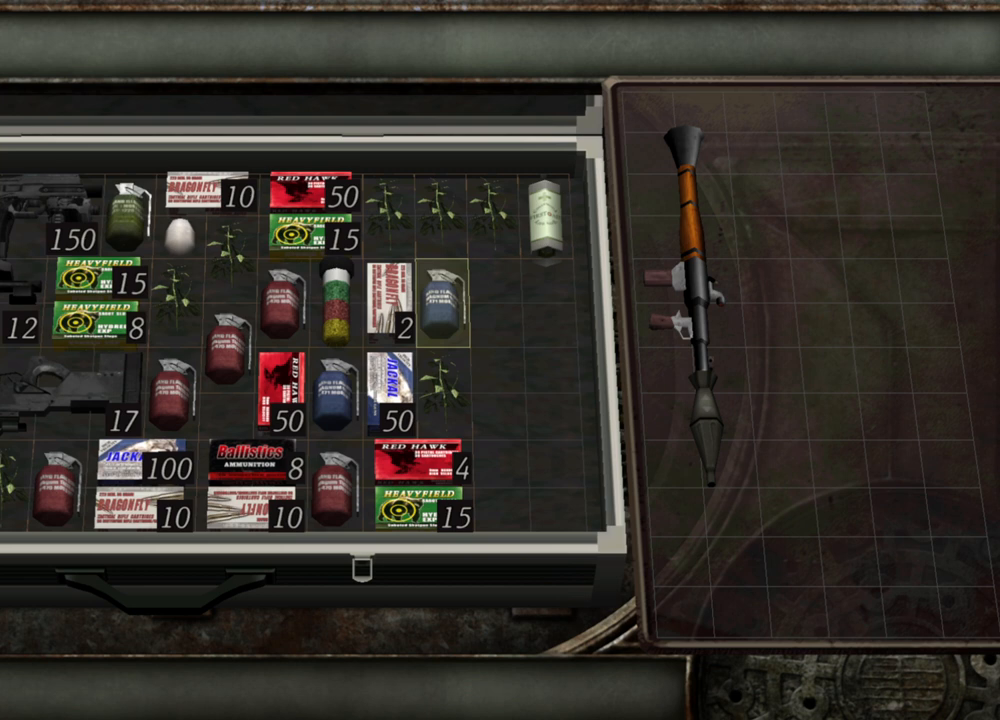
{"keys": [], "mouse": [], "events": []}
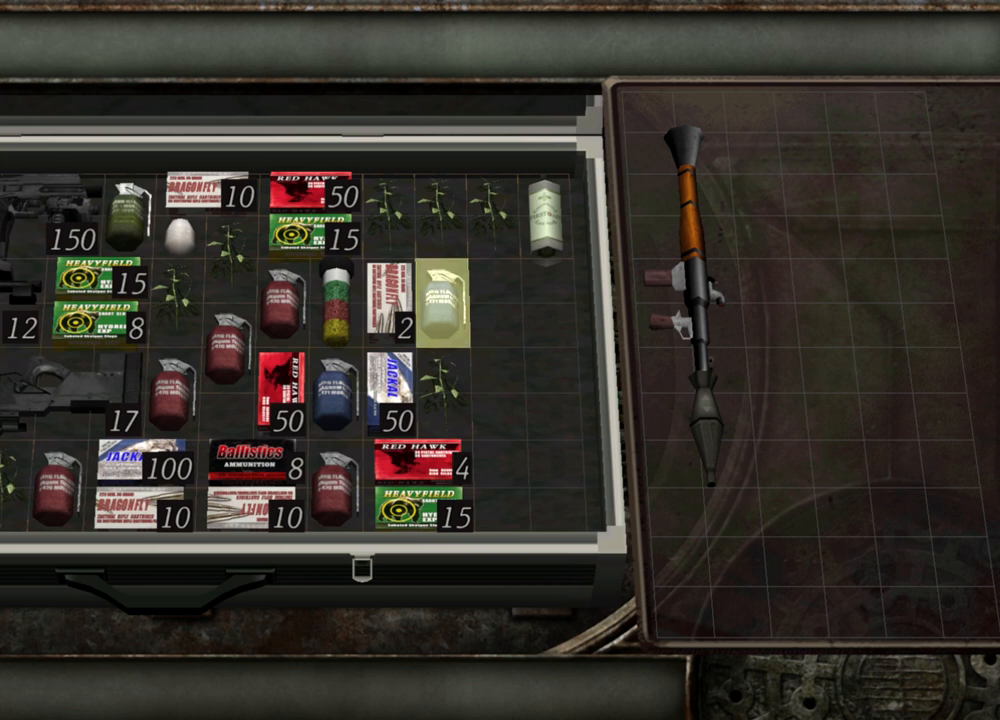
{"keys": [], "mouse": [], "events": []}
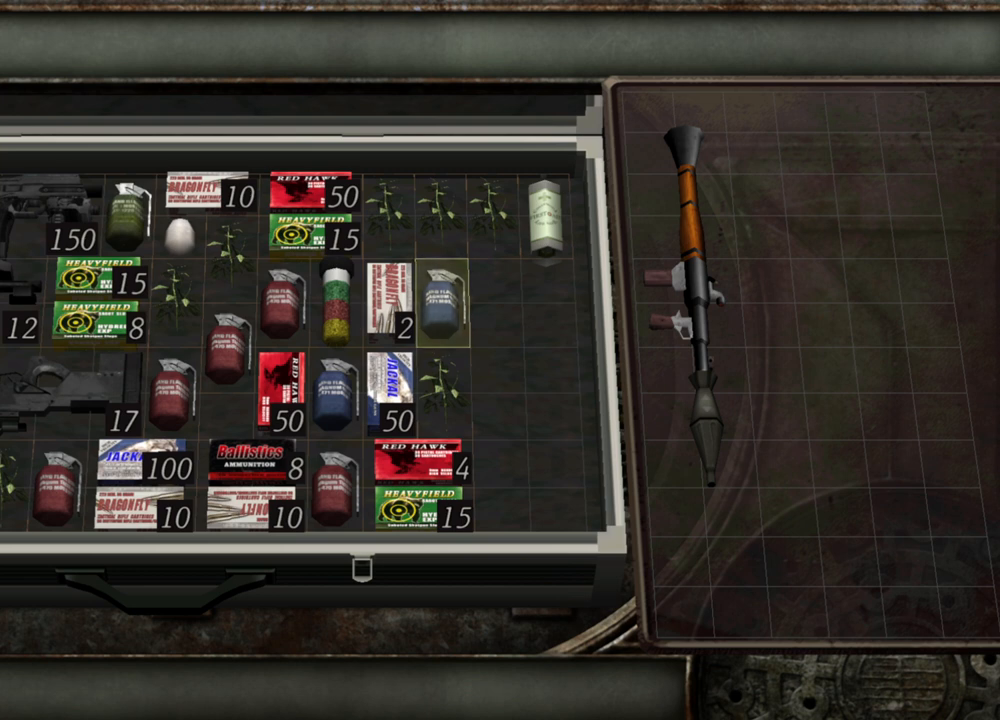
{"keys": [], "mouse": [], "events": []}
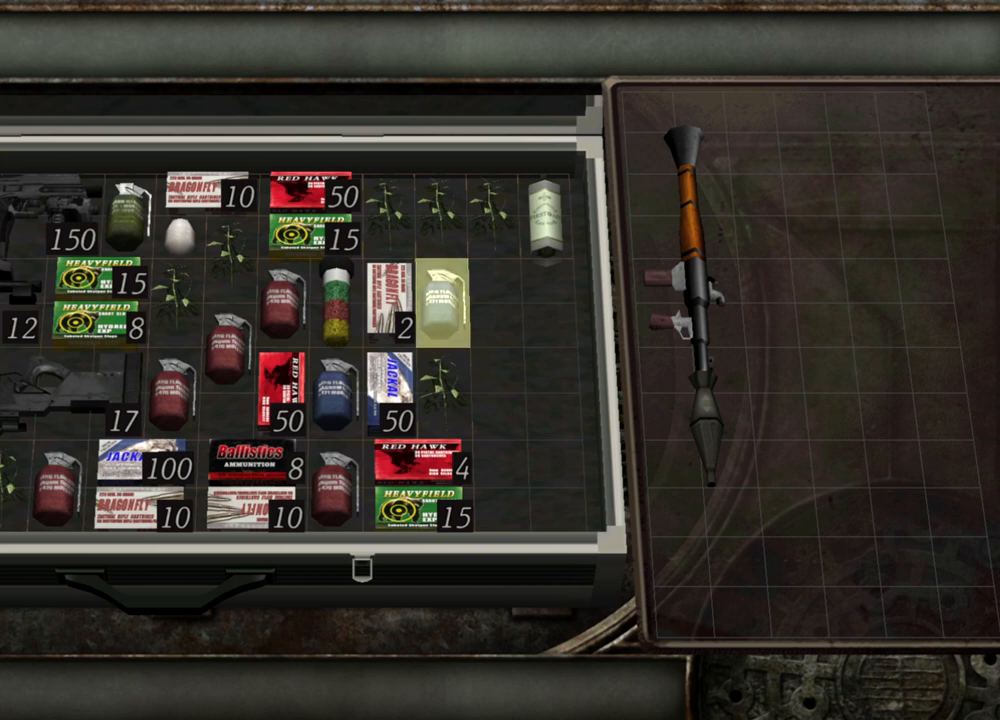
{"keys": [], "mouse": [], "events": []}
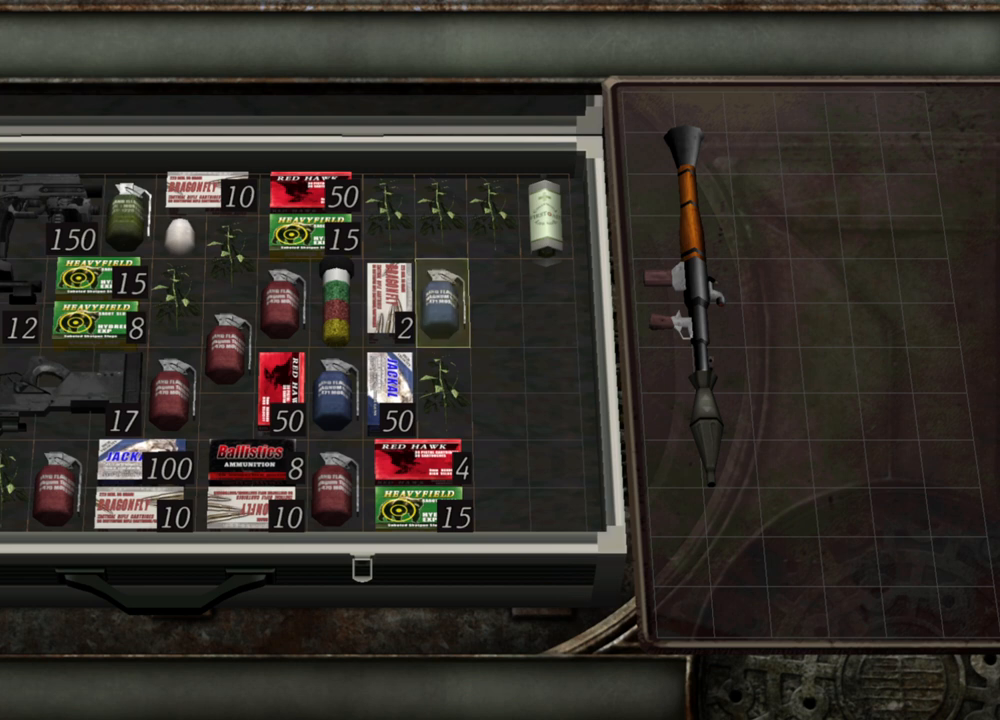
{"keys": [], "mouse": [], "events": []}
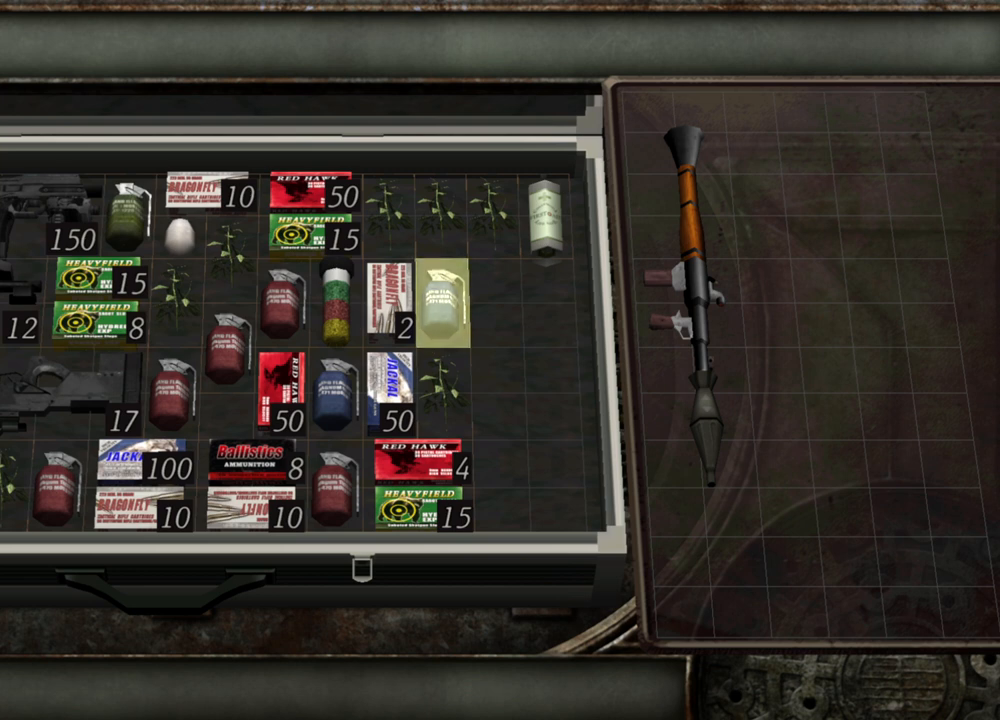
{"keys": [], "mouse": [], "events": []}
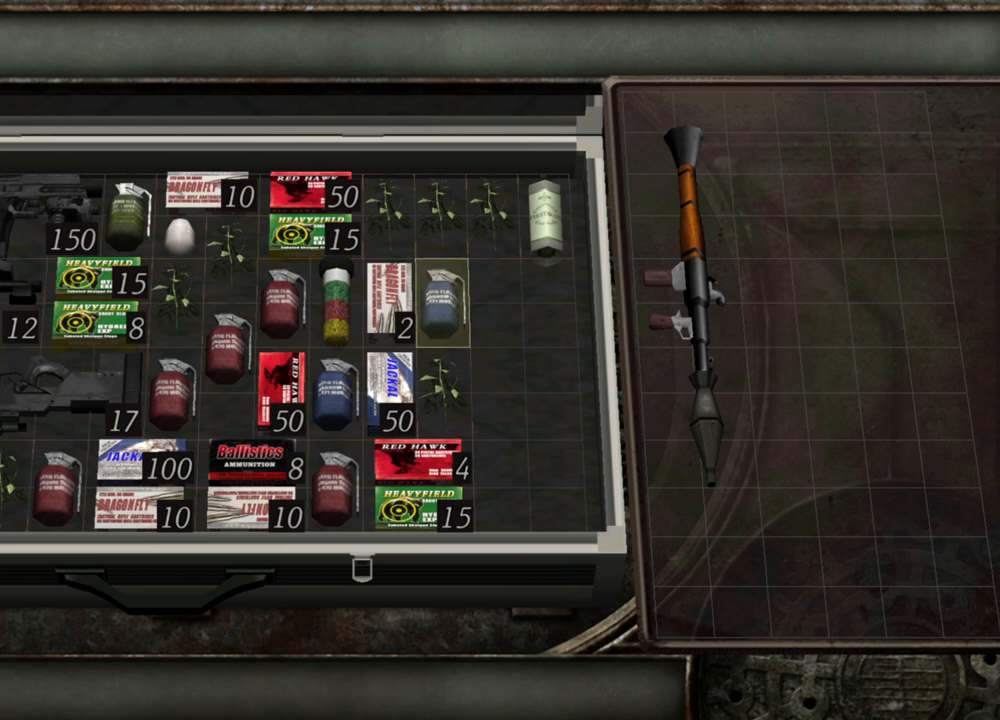
{"keys": [], "mouse": [], "events": [[100, "s", "down"], [233, "s", "up"]]}